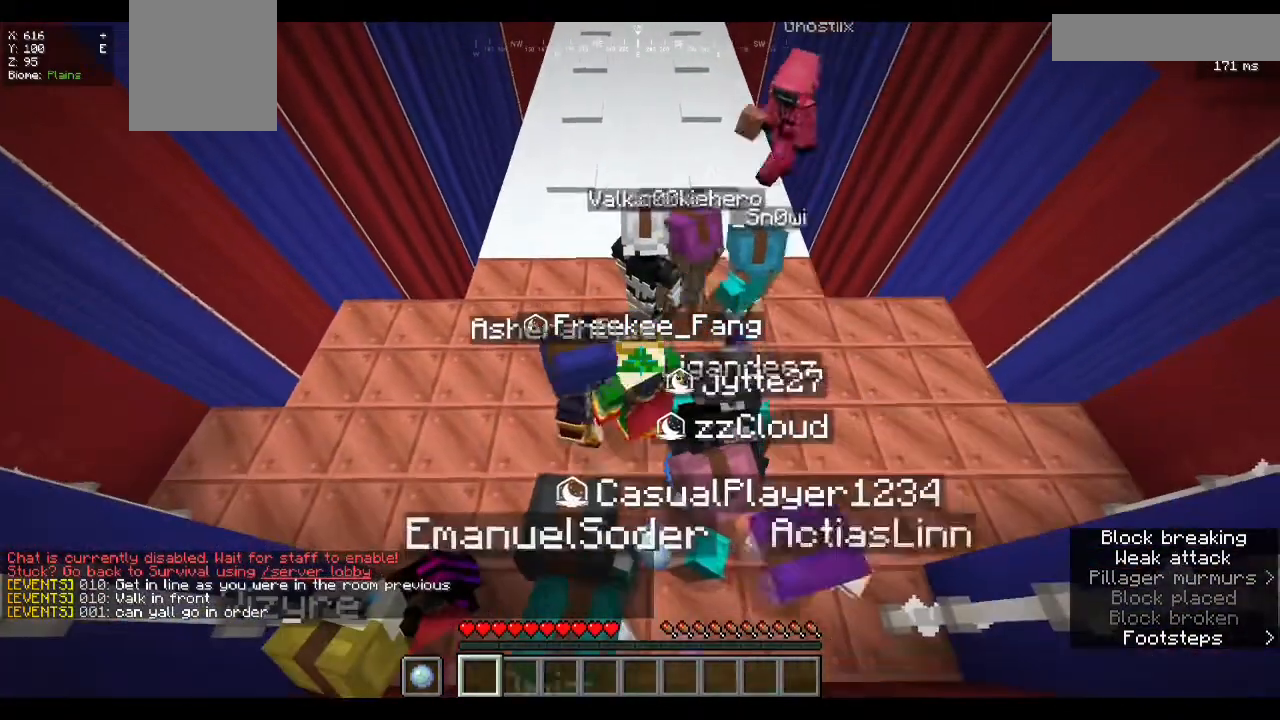
Gameplay with keyboard and mouse; each line is a JSON object with the keys and mouse buttons held at the frame after it. "events" lists presses ("down") and releases ("up") of "a", "d", "s", "w", "mouse_left" and "mouse_right" between this image and that frame as [ms after this image, input, new state], when the widget could be followed in between. "mouse_left", "mouse_right" = the "left", "right" buttons of the "mouse" list. No other keys are recorded. Fast repeated clicks can show as one long hold. Mouse movement is not recorded.
{"keys": [], "mouse": ["left"]}
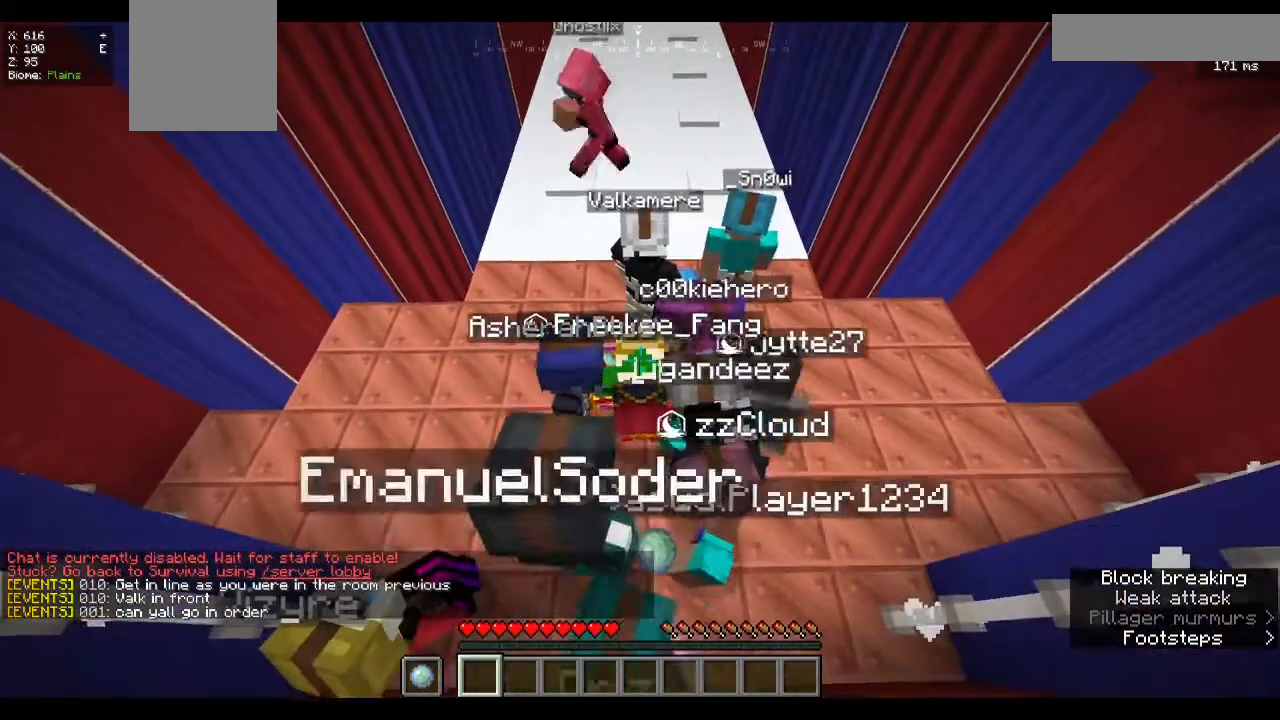
{"keys": [], "mouse": [], "events": [[400, "mouse_left", "up"]]}
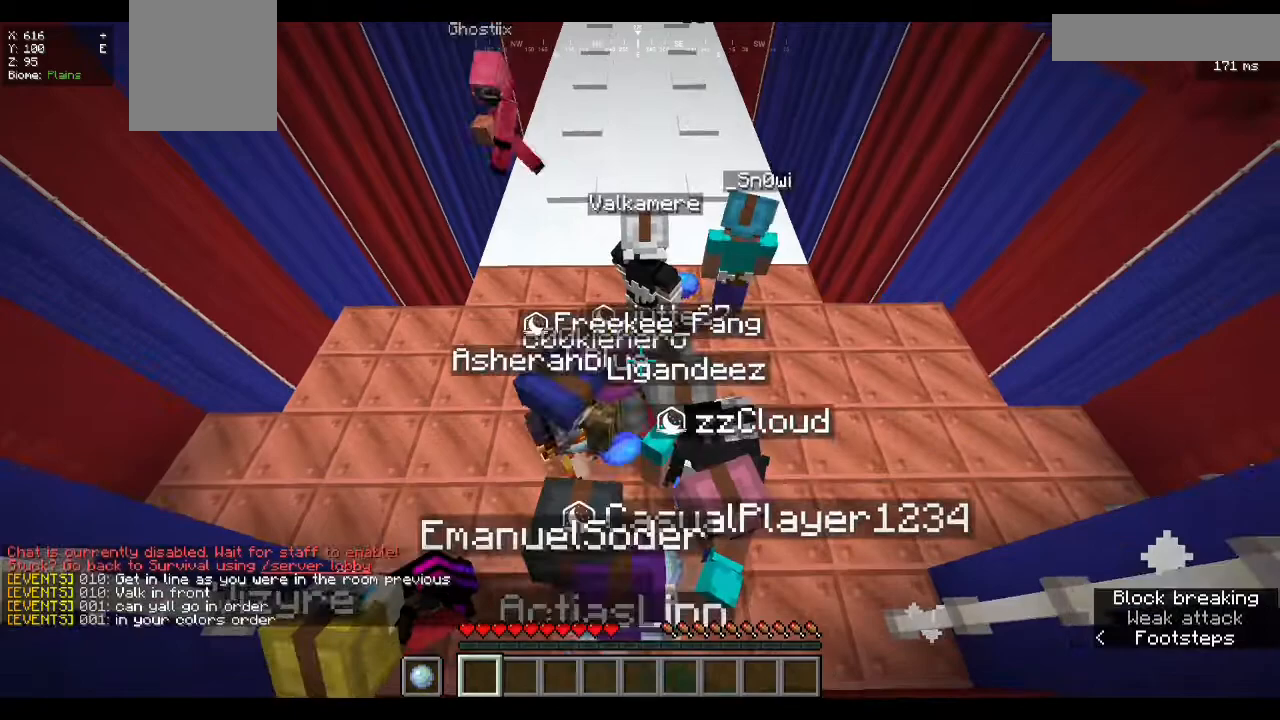
{"keys": [], "mouse": [], "events": [[300, "s", "down"], [433, "s", "up"]]}
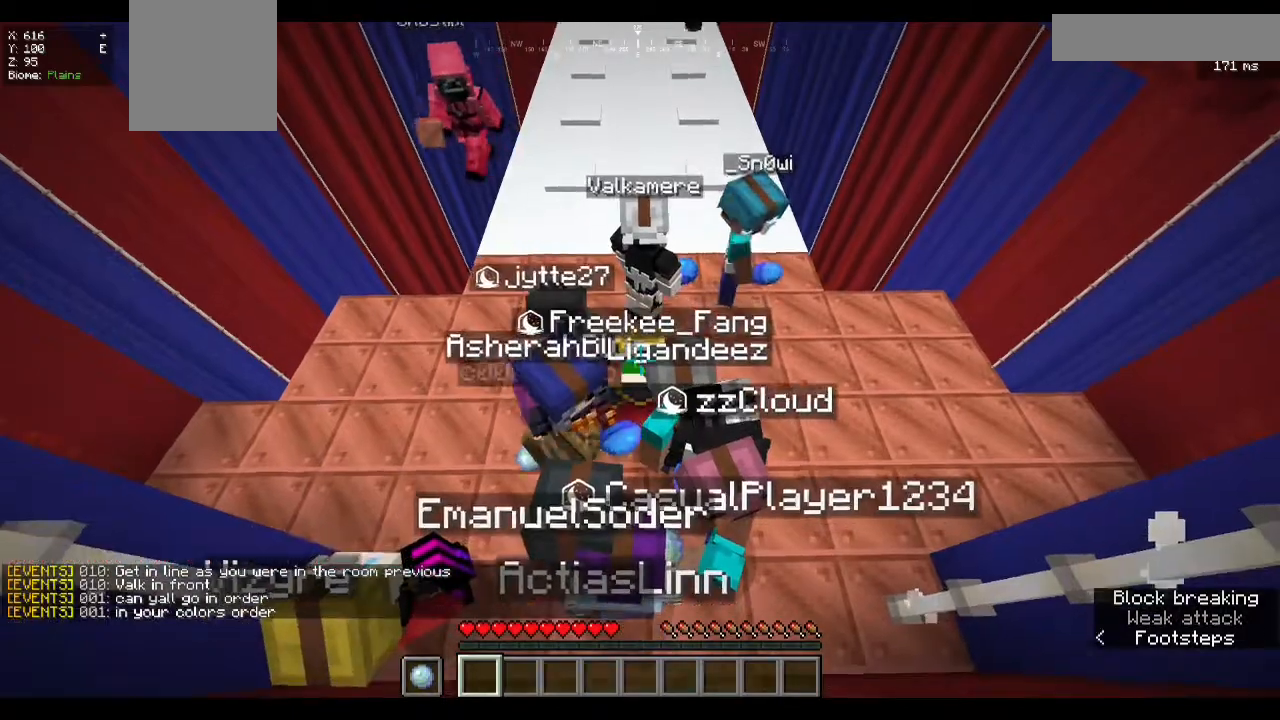
{"keys": [], "mouse": []}
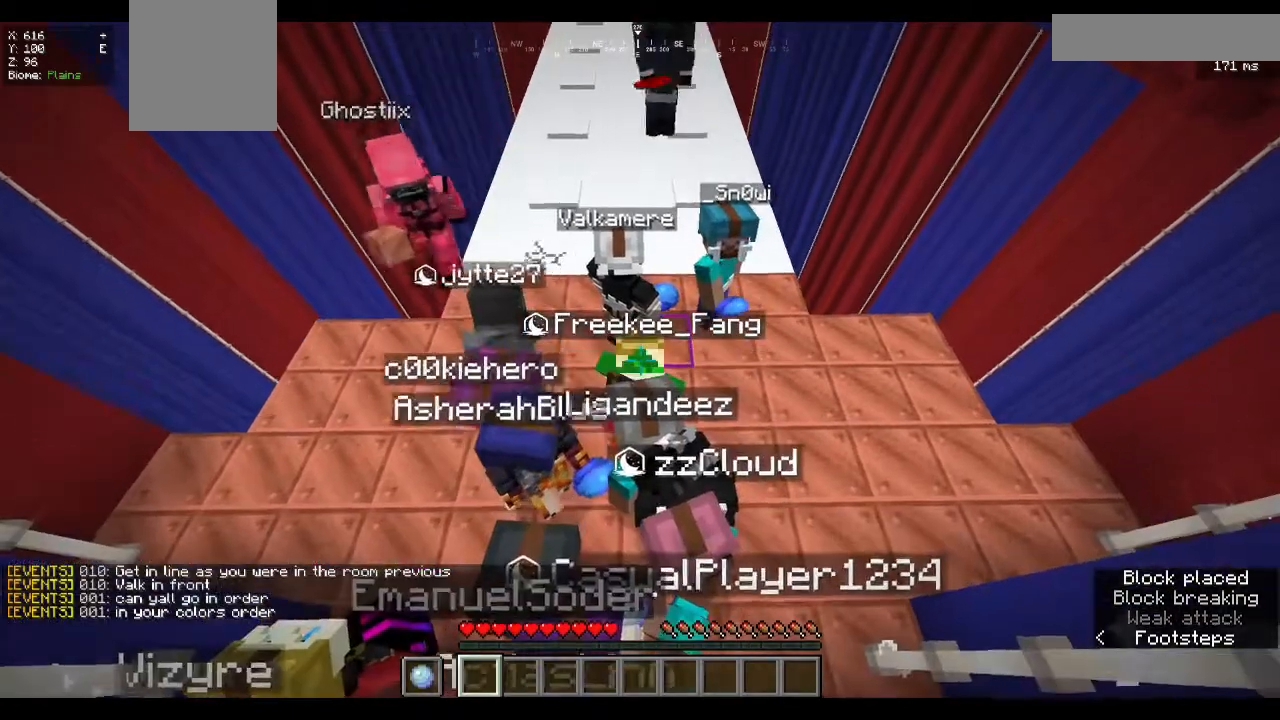
{"keys": [], "mouse": []}
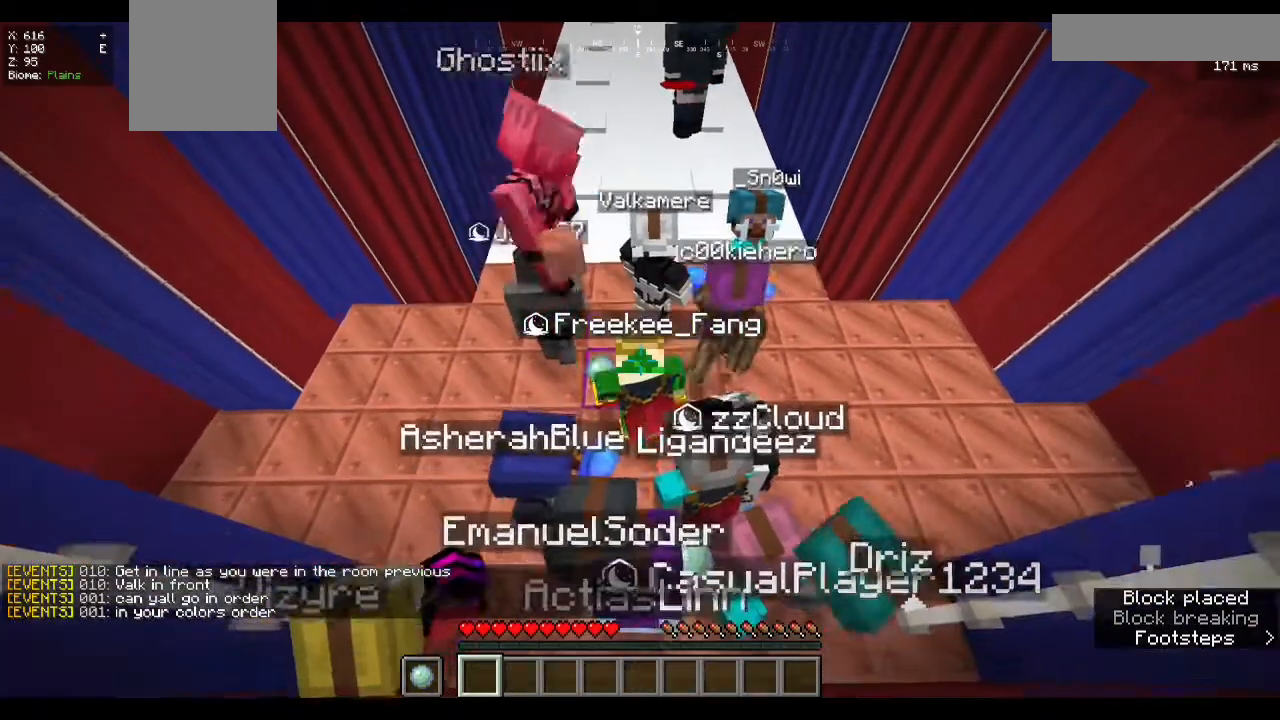
{"keys": [], "mouse": [], "events": [[200, "d", "down"], [300, "d", "up"]]}
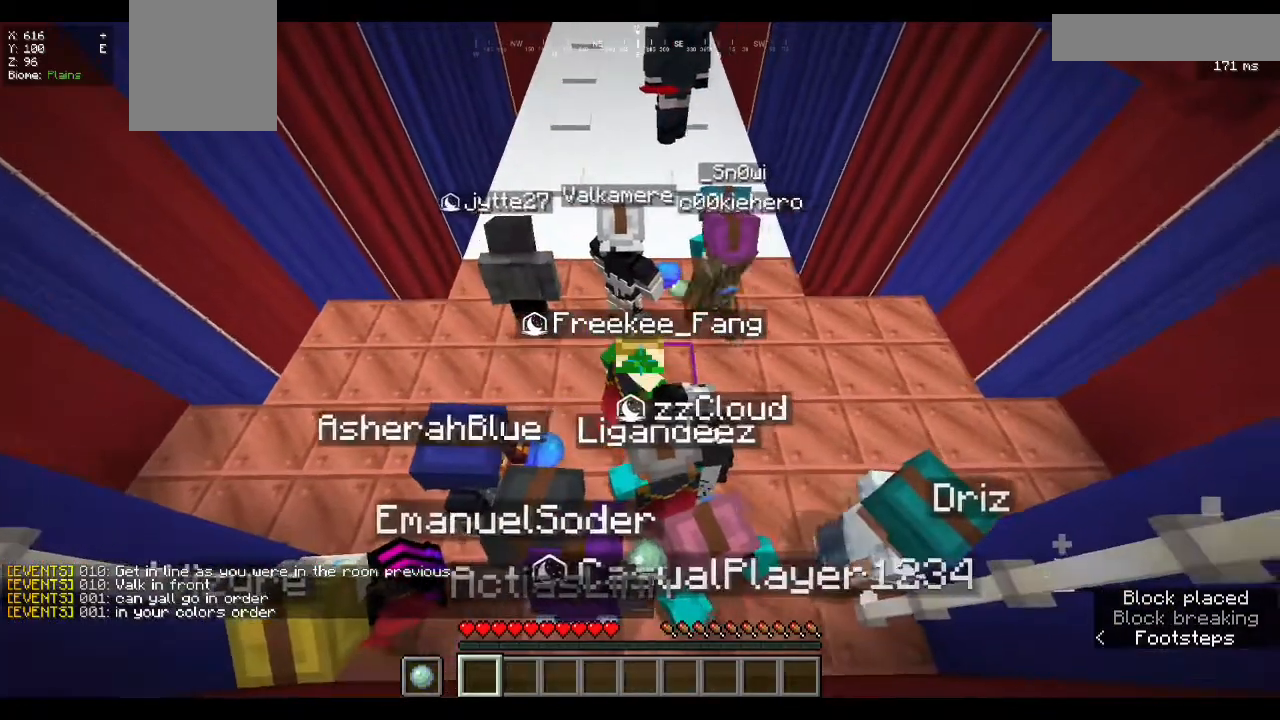
{"keys": ["d"], "mouse": [], "events": [[67, "mouse_left", "down"], [167, "a", "down"], [200, "mouse_left", "up"], [267, "a", "up"], [433, "d", "down"]]}
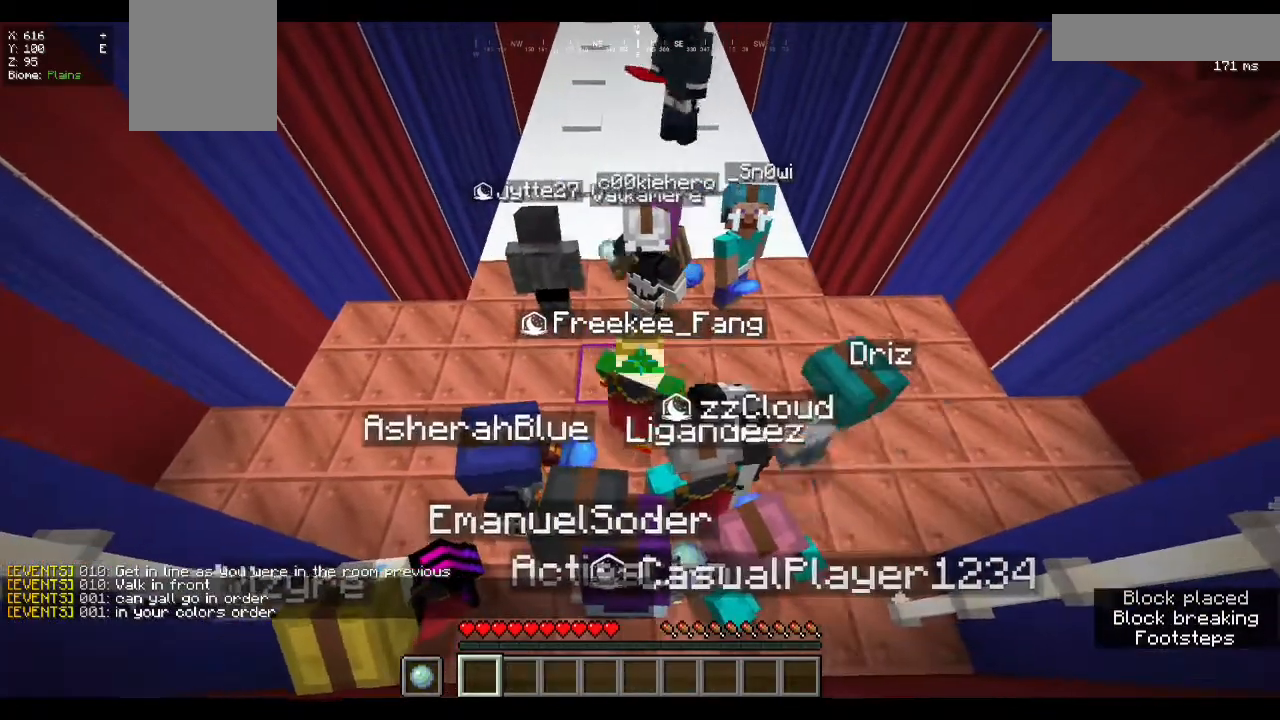
{"keys": [], "mouse": [], "events": [[33, "d", "up"], [100, "w", "down"], [267, "w", "up"], [300, "w", "down"], [467, "w", "up"]]}
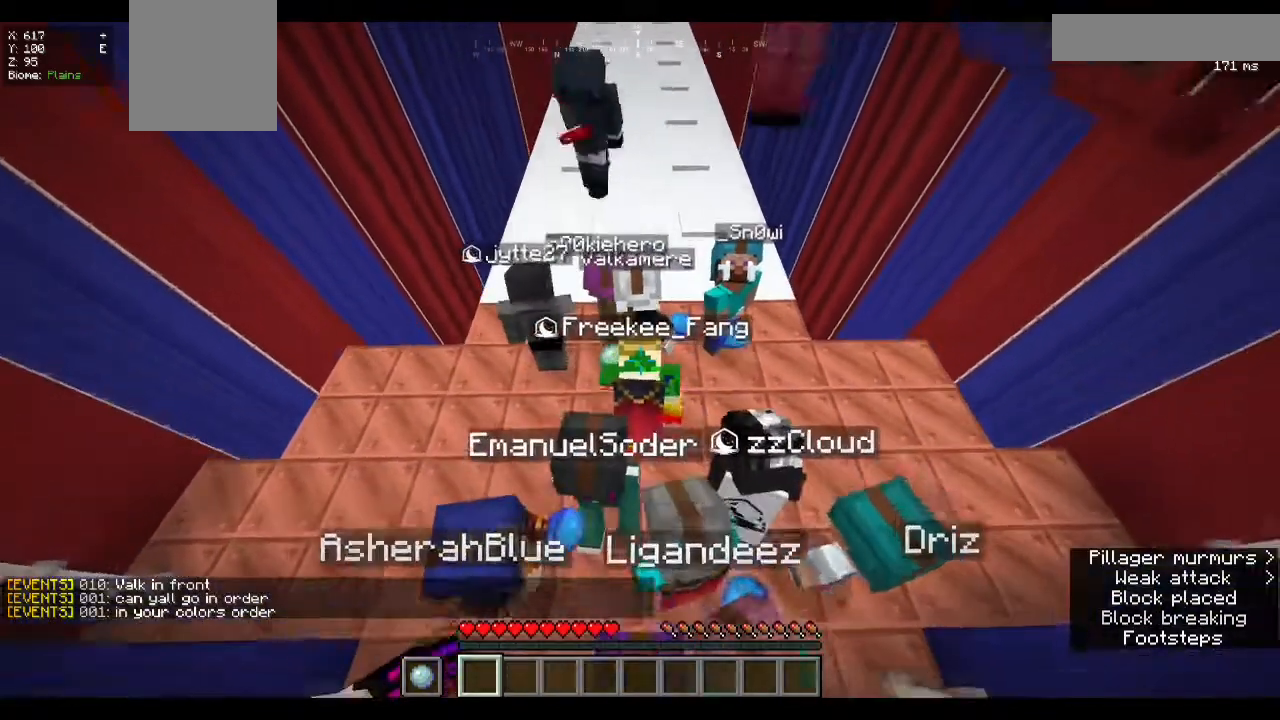
{"keys": [], "mouse": [], "events": [[233, "s", "down"], [333, "s", "up"]]}
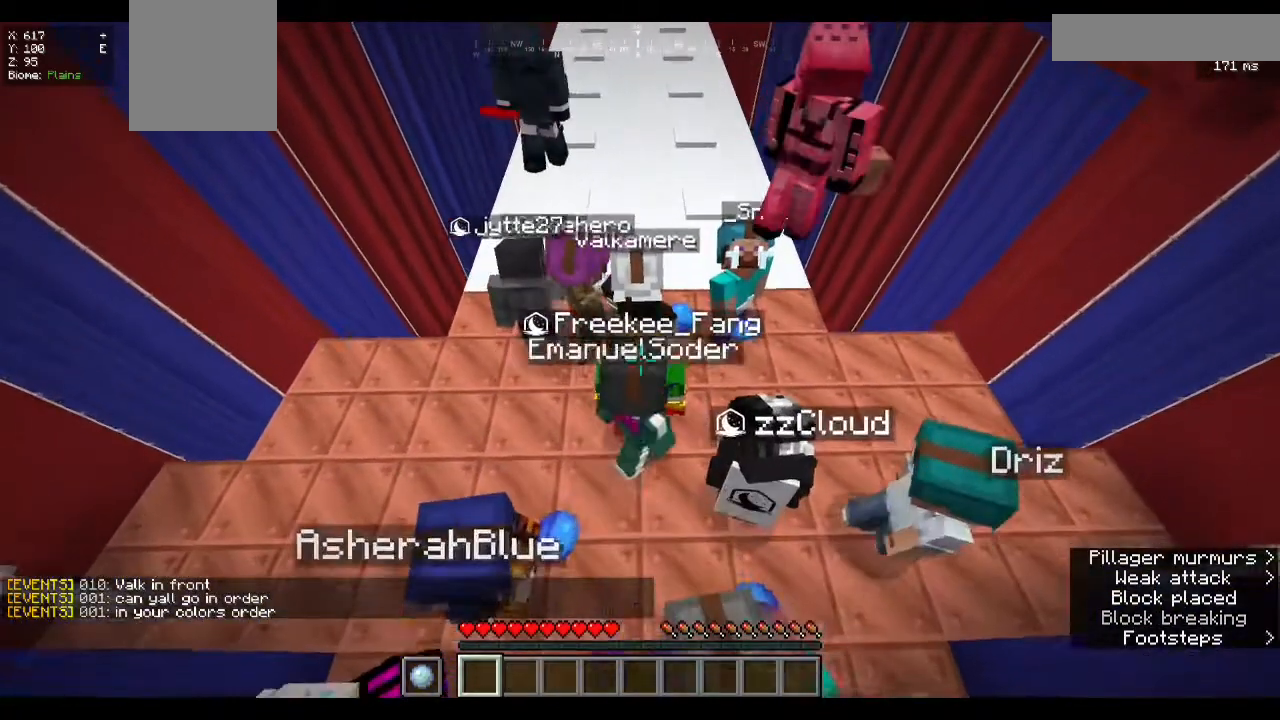
{"keys": [], "mouse": [], "events": [[67, "s", "down"], [433, "s", "up"]]}
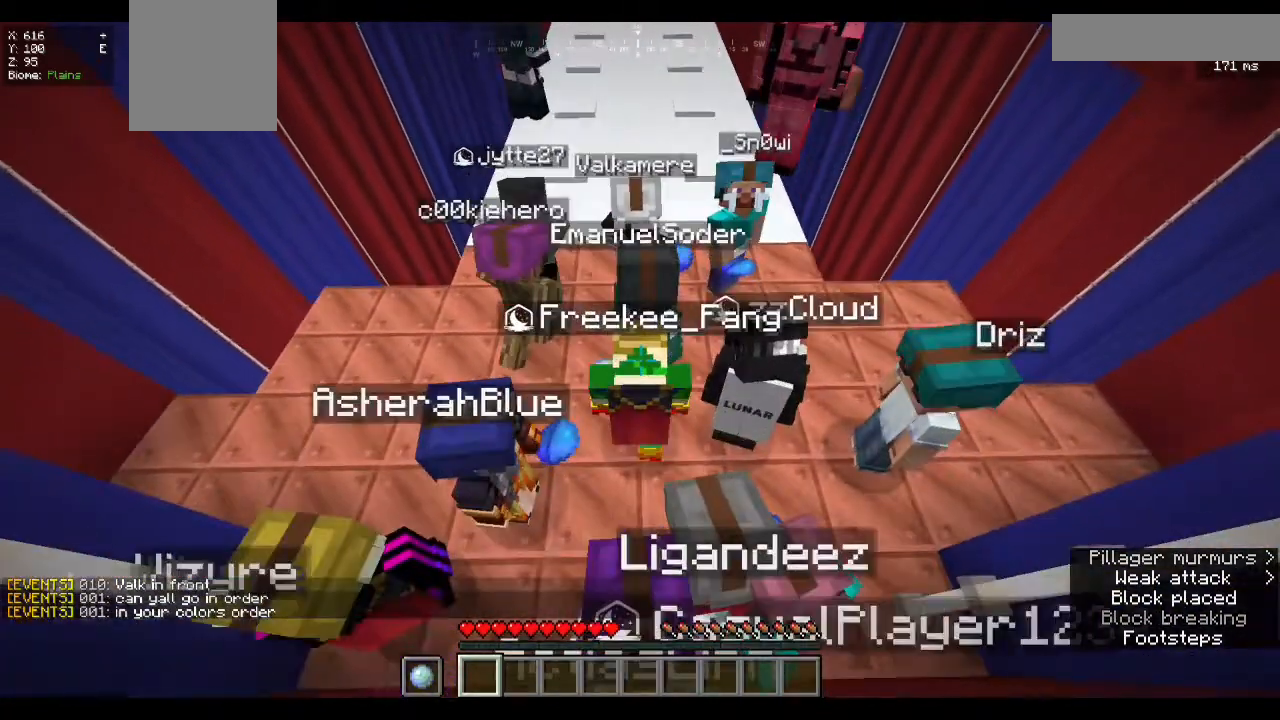
{"keys": [], "mouse": [], "events": [[133, "w", "down"], [267, "w", "up"]]}
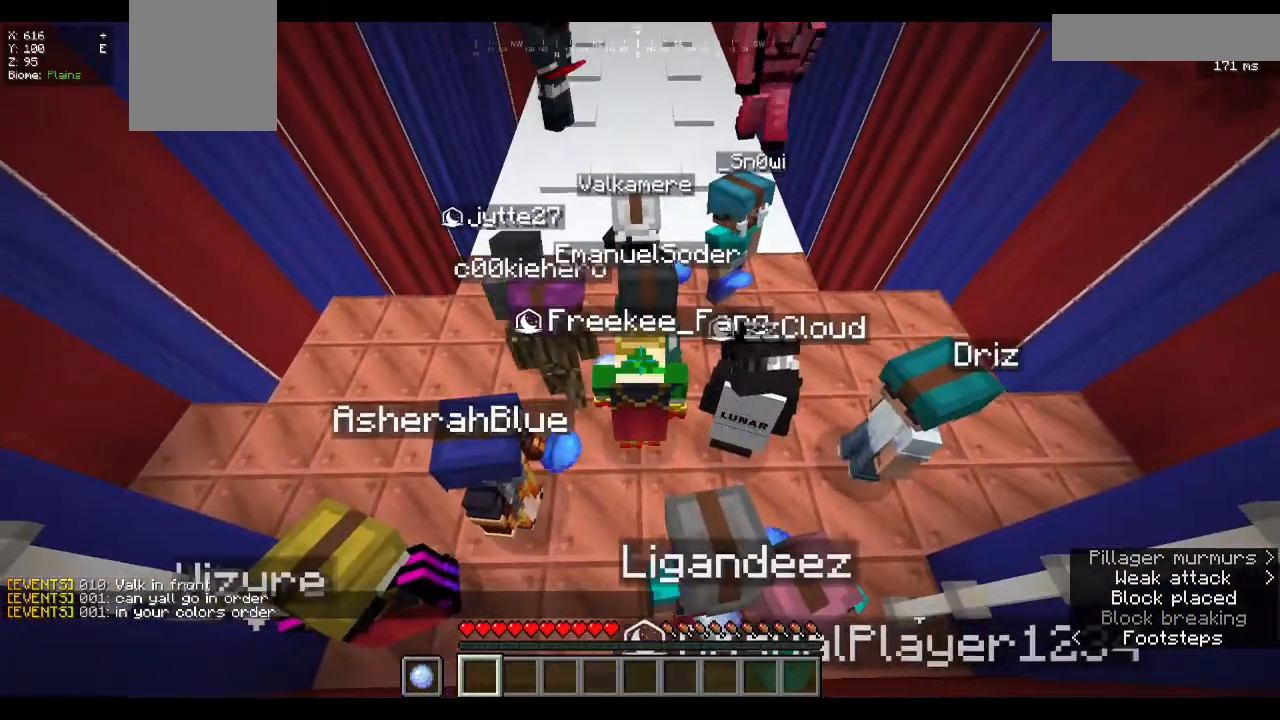
{"keys": ["w"], "mouse": [], "events": [[467, "w", "down"]]}
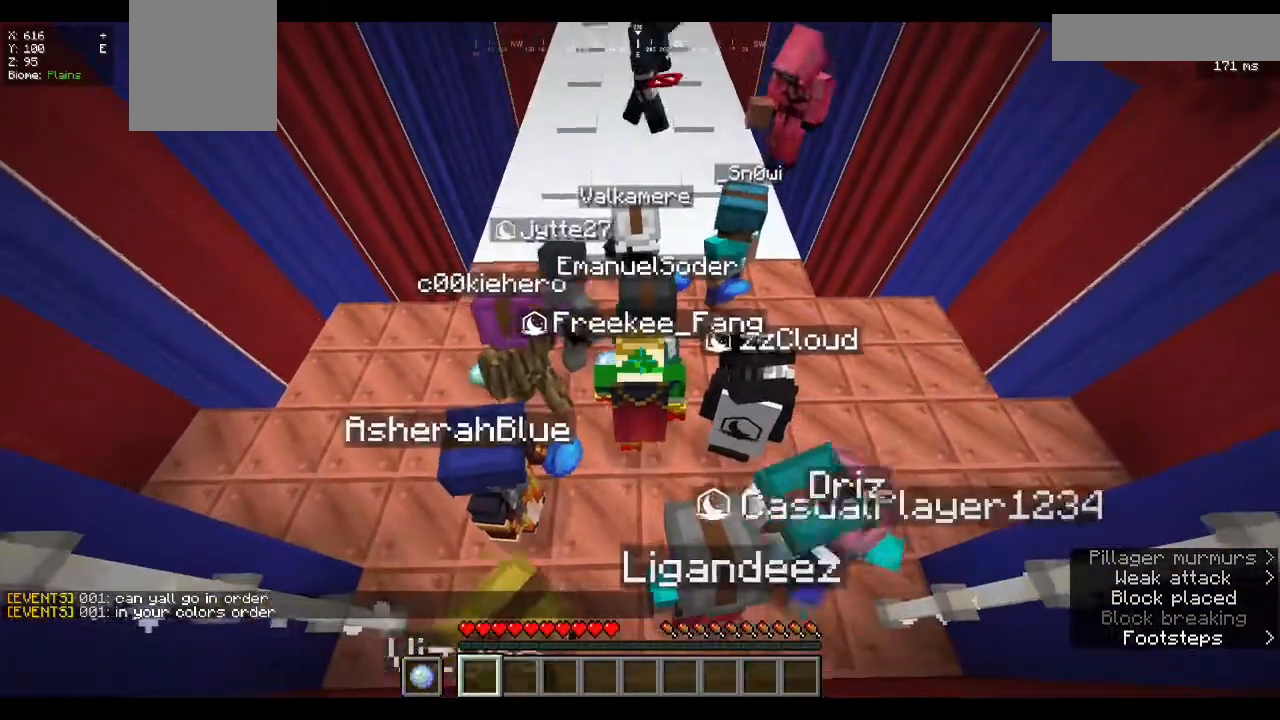
{"keys": [], "mouse": [], "events": [[67, "w", "up"], [233, "s", "down"], [333, "s", "up"]]}
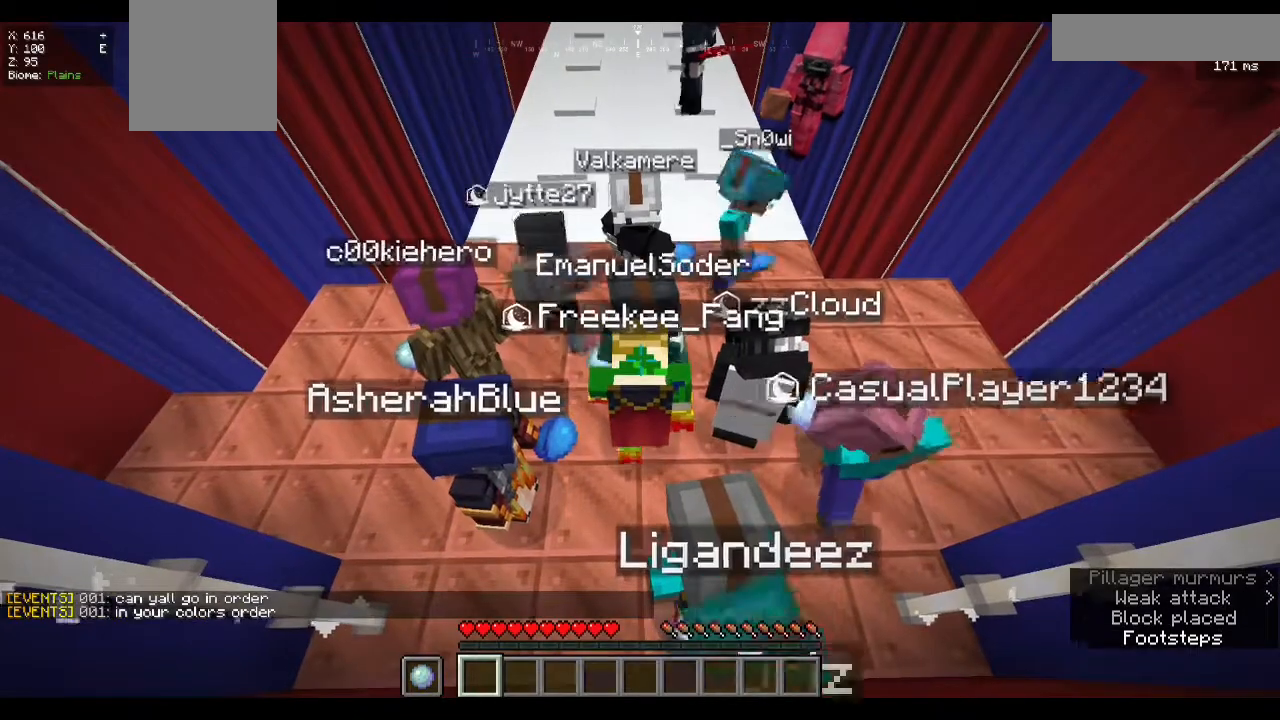
{"keys": [], "mouse": [], "events": []}
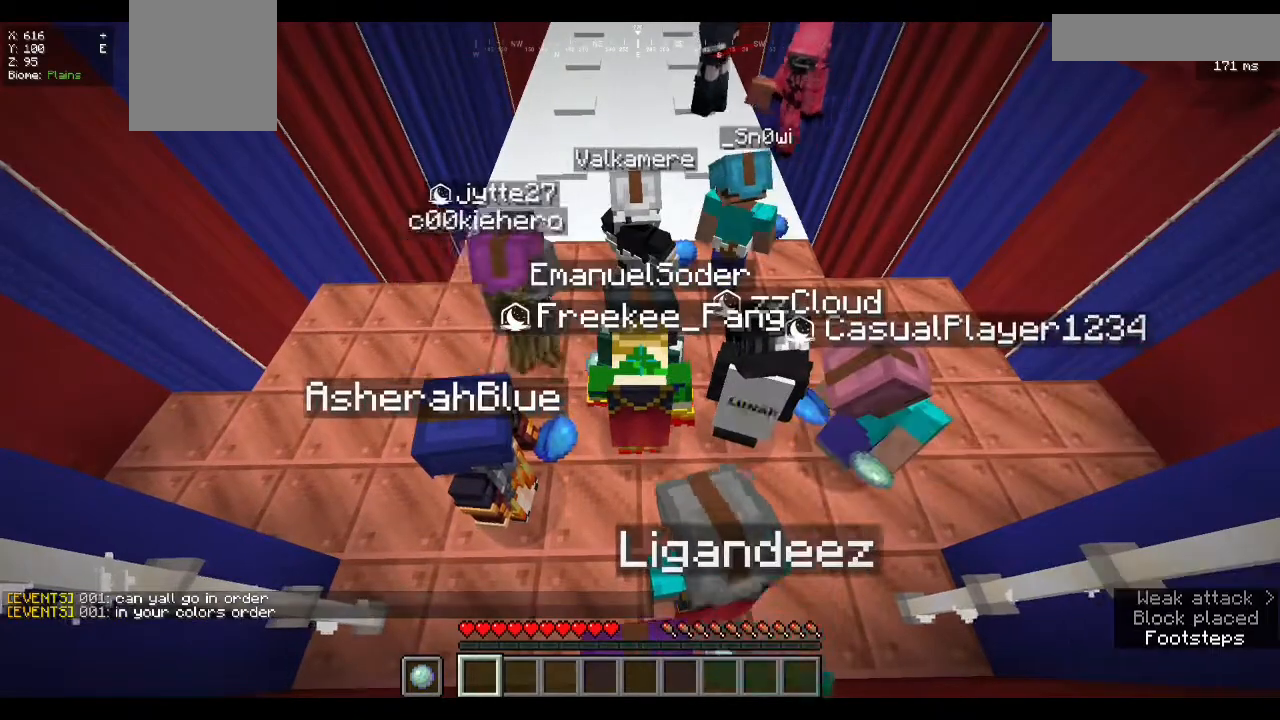
{"keys": [], "mouse": ["left"], "events": [[167, "mouse_left", "down"]]}